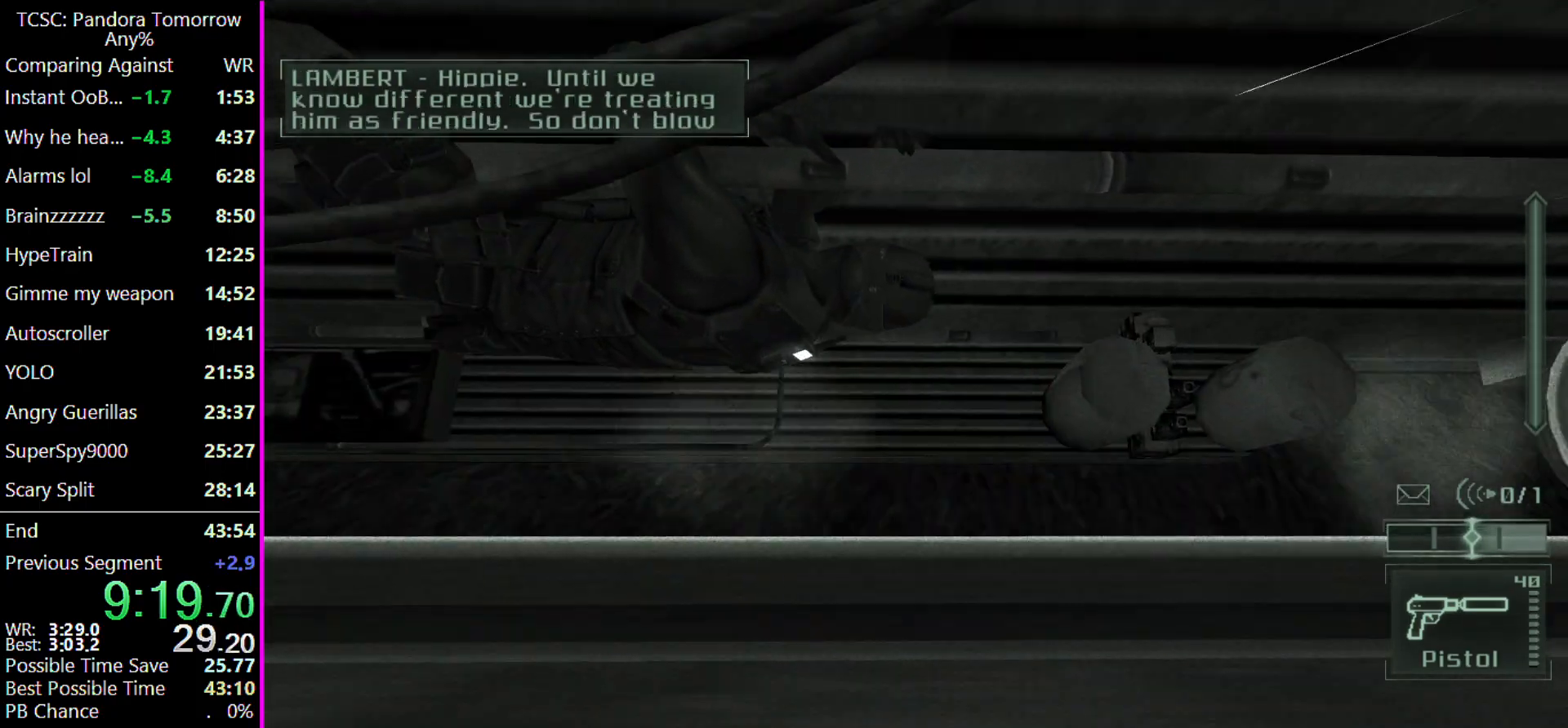
Gameplay with keyboard and mouse; each line is a JSON object with the keys and mouse buttons held at the frame after it. "events" lists presses ("down") and releases ("up") of "1", "2", "3", "4", "5", "a", "alt", "c", "caps_lock", "ctrl", "d", "e", "f", "g", "q", "r", "s", "shift", "space", "t", "tab", "v", "w", "x", "z", "mouse_left" and "mouse_right" between this image and that frame as [ms after this image, input, new state], when the widget could be followed in between. "mouse_left", "mouse_right" = the "left", "right" buttons of the "mouse" list. No other keys are recorded. Not read: mouse_move other_keys.
{"keys": ["d"], "mouse": [], "events": []}
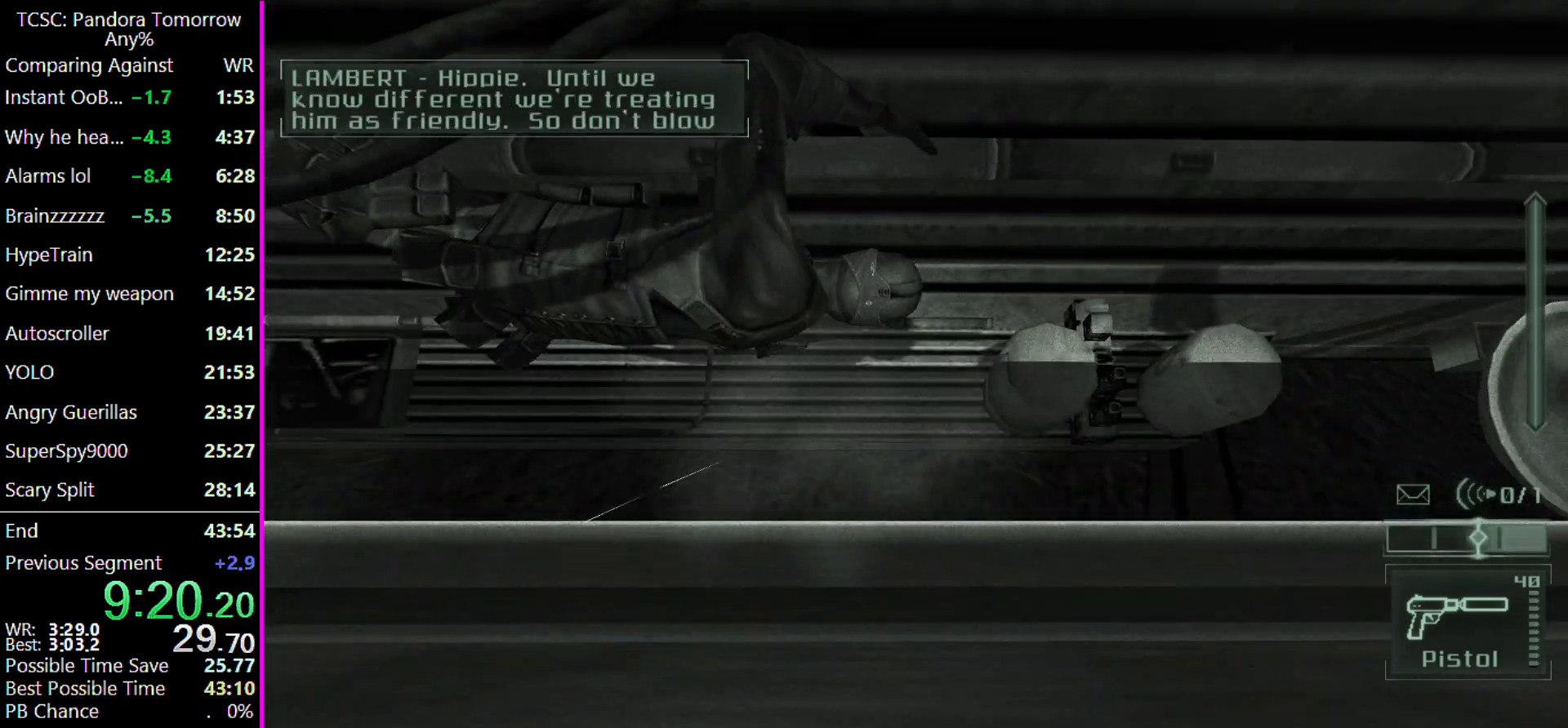
{"keys": ["d"], "mouse": [], "events": []}
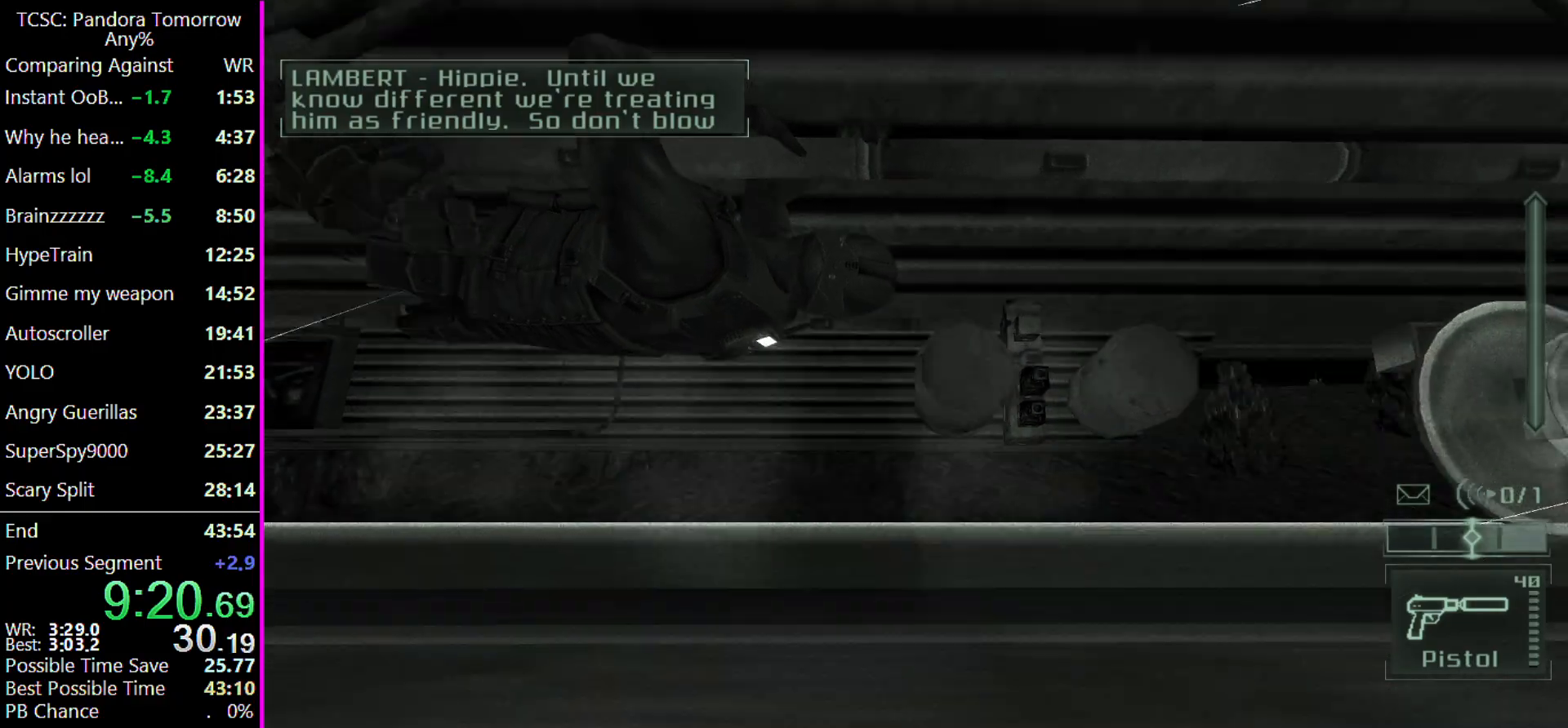
{"keys": ["d"], "mouse": [], "events": []}
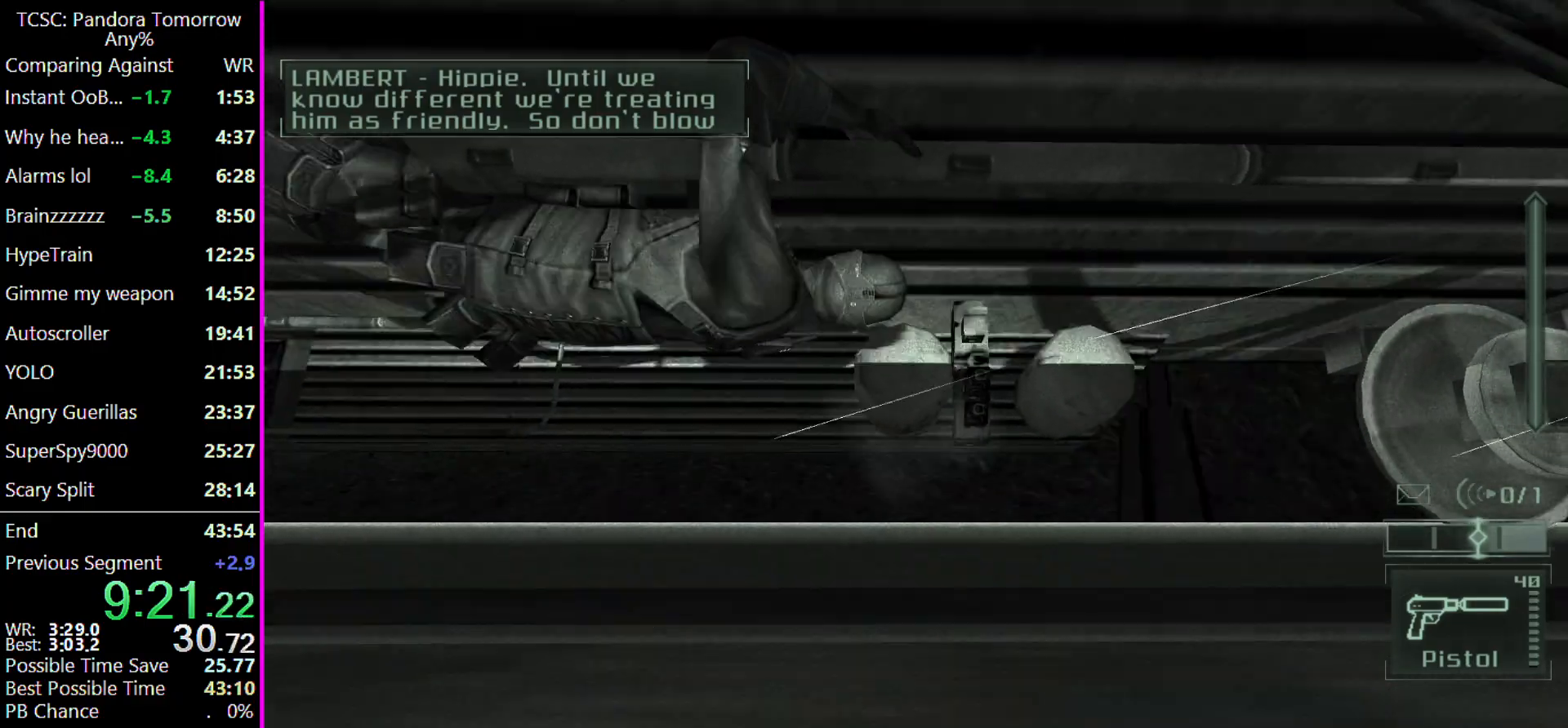
{"keys": ["d"], "mouse": [], "events": []}
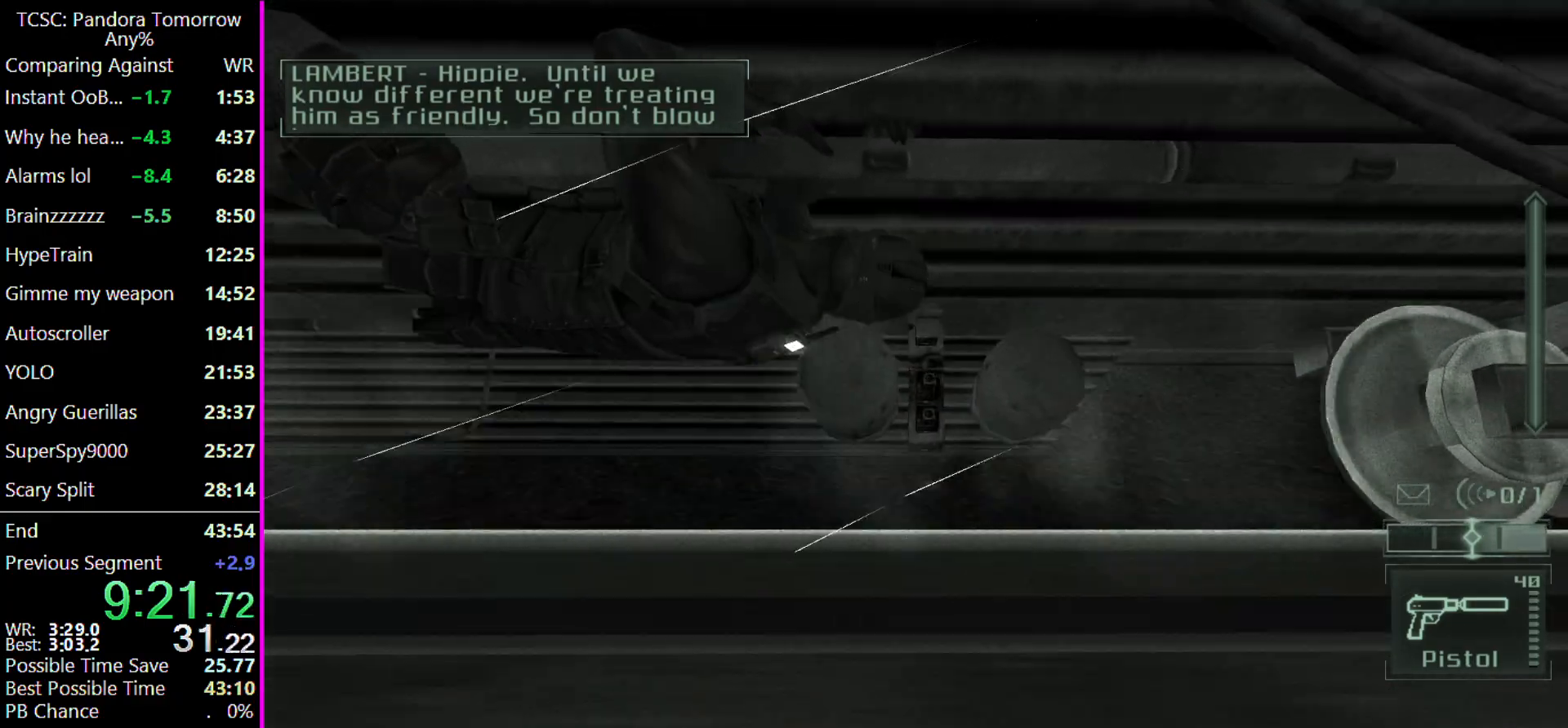
{"keys": ["d"], "mouse": [], "events": []}
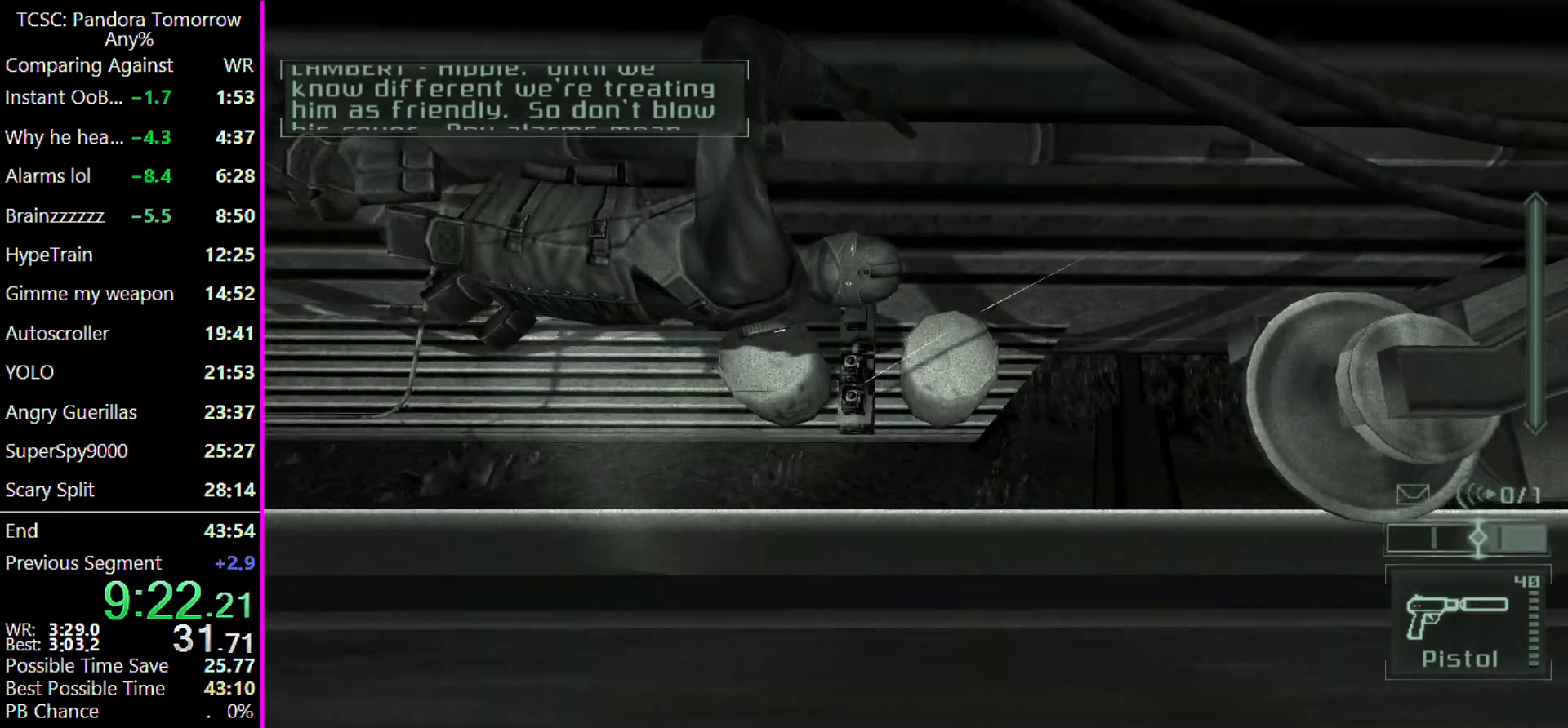
{"keys": ["d"], "mouse": [], "events": []}
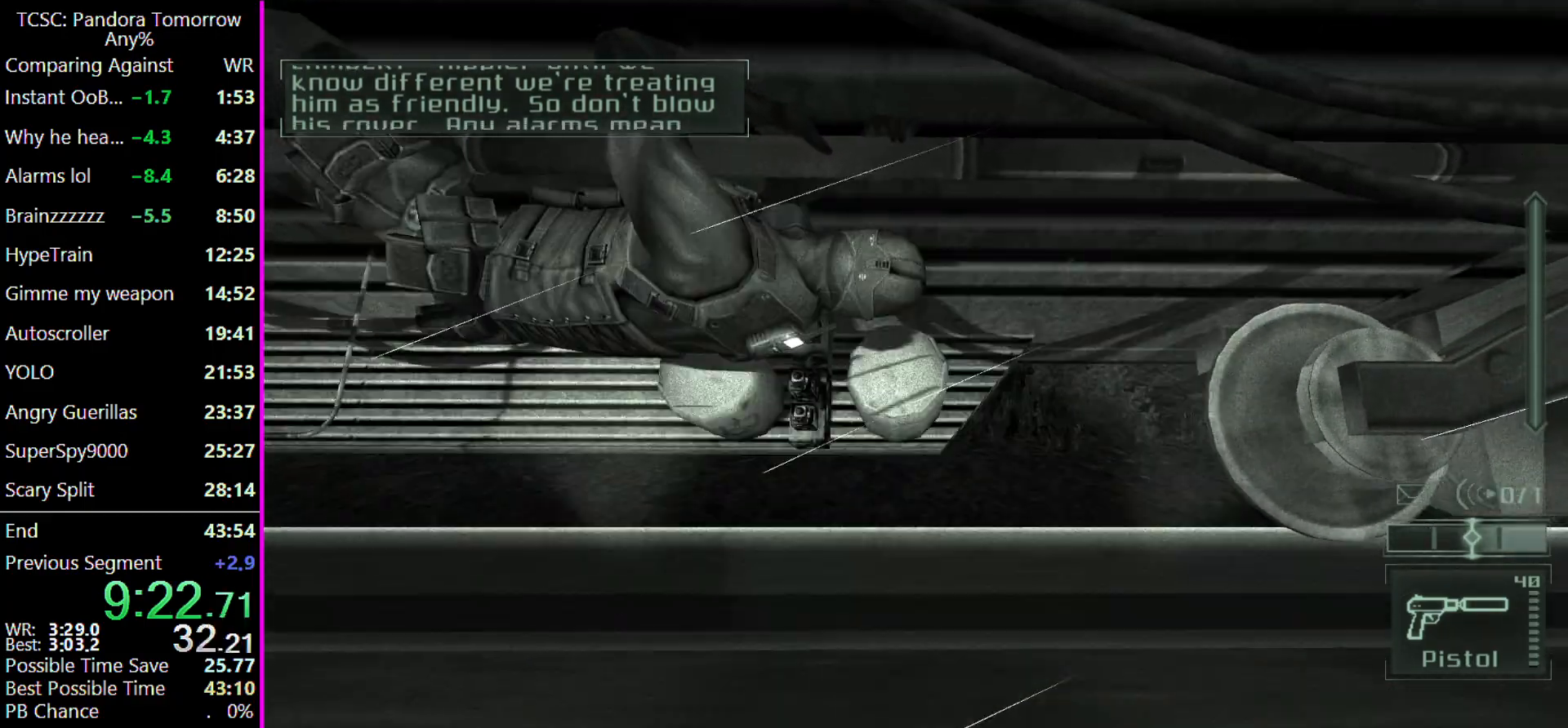
{"keys": ["d"], "mouse": [], "events": []}
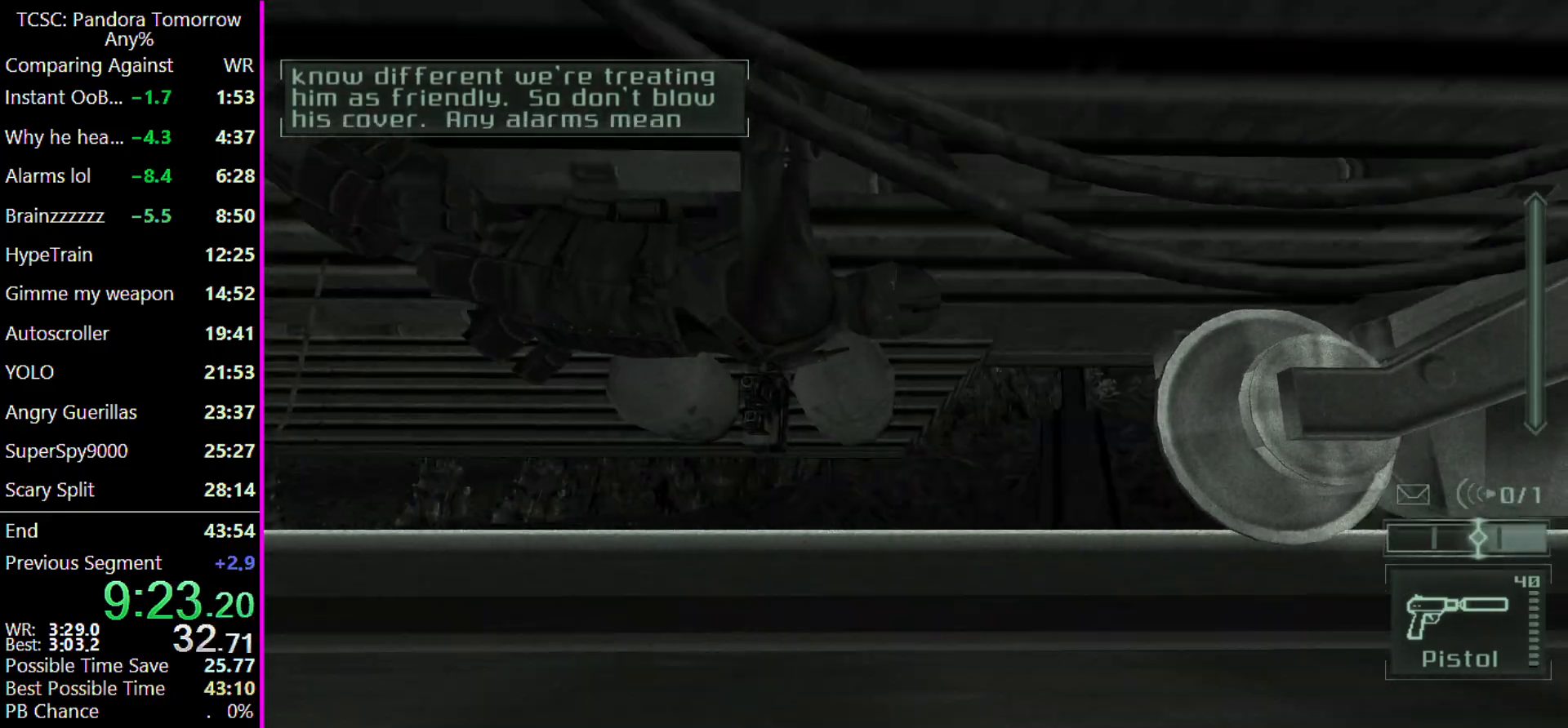
{"keys": ["d"], "mouse": [], "events": []}
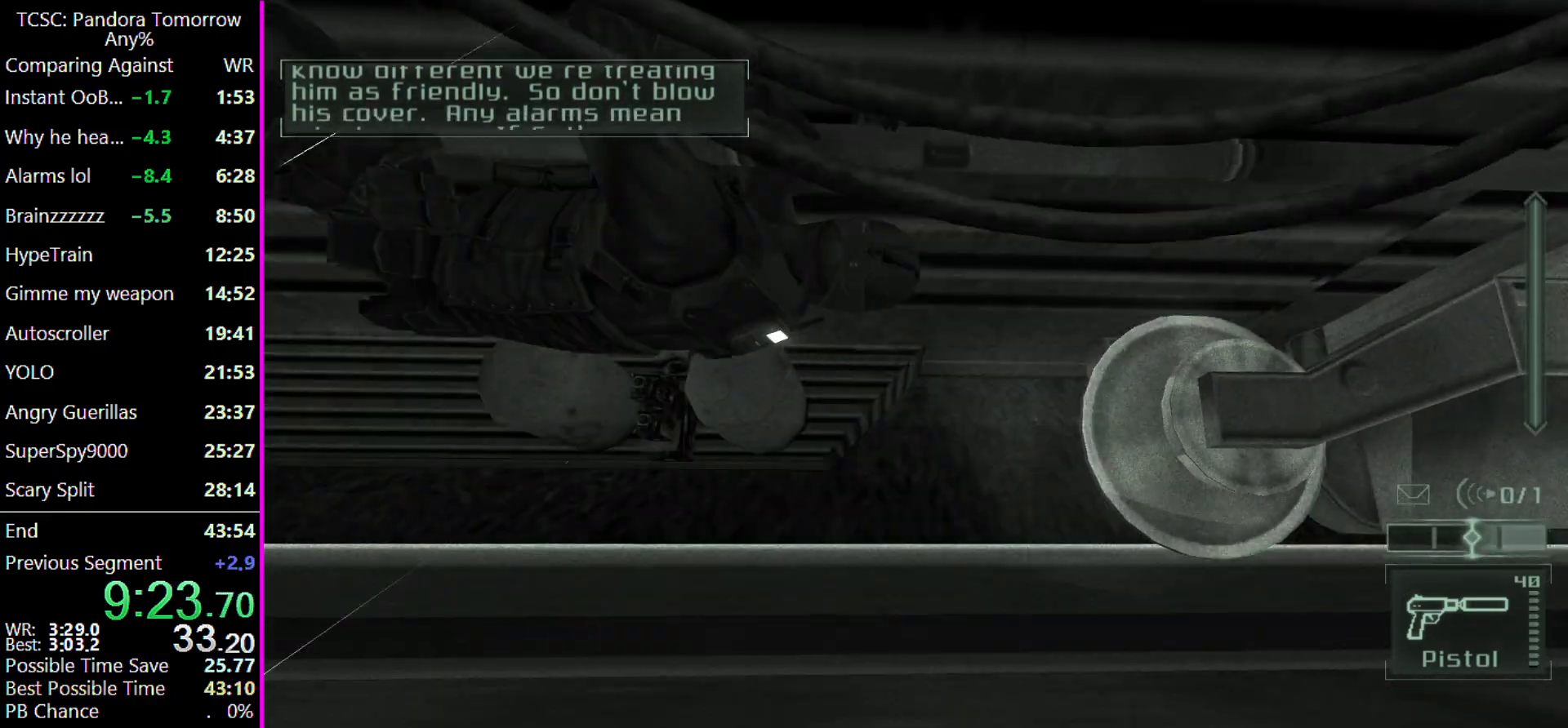
{"keys": ["d"], "mouse": [], "events": []}
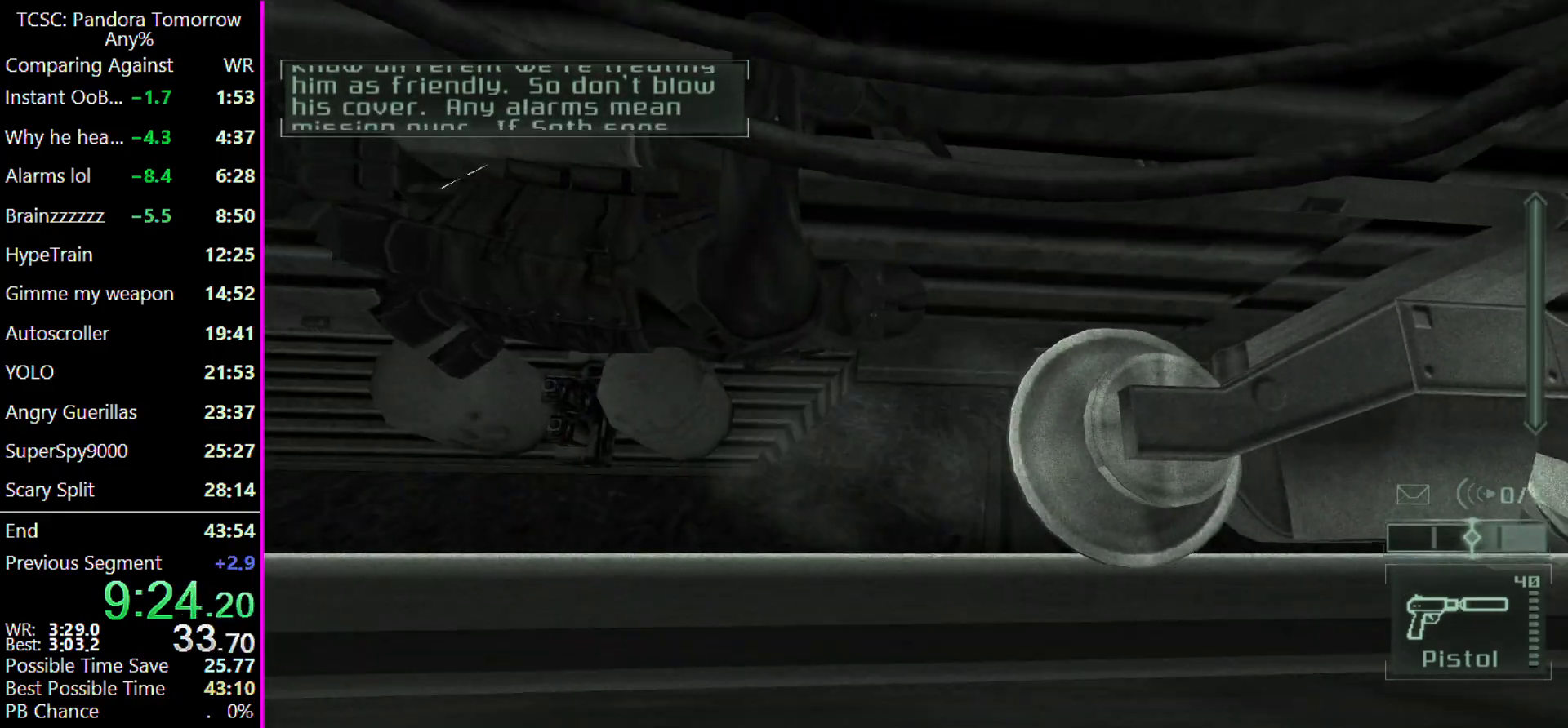
{"keys": ["d"], "mouse": [], "events": []}
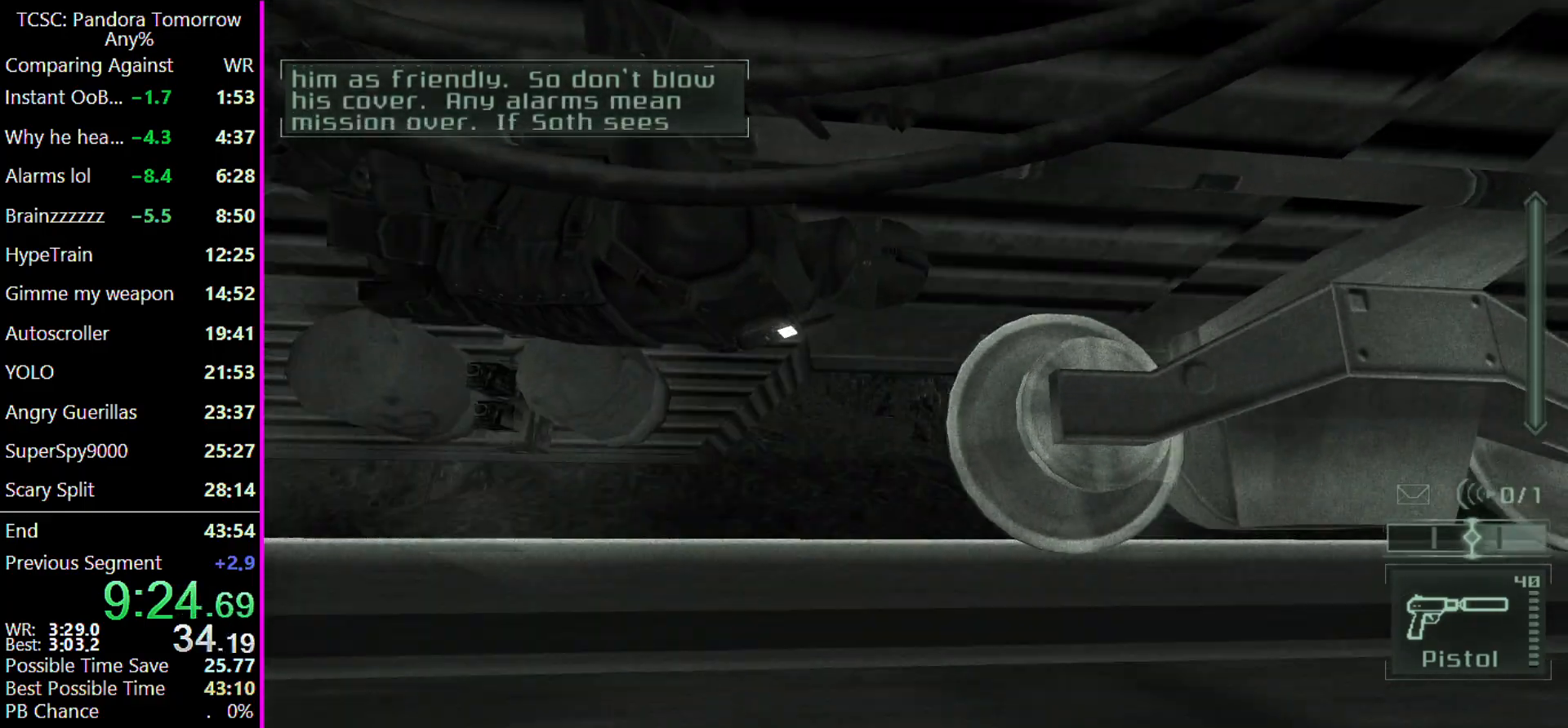
{"keys": ["d"], "mouse": [], "events": []}
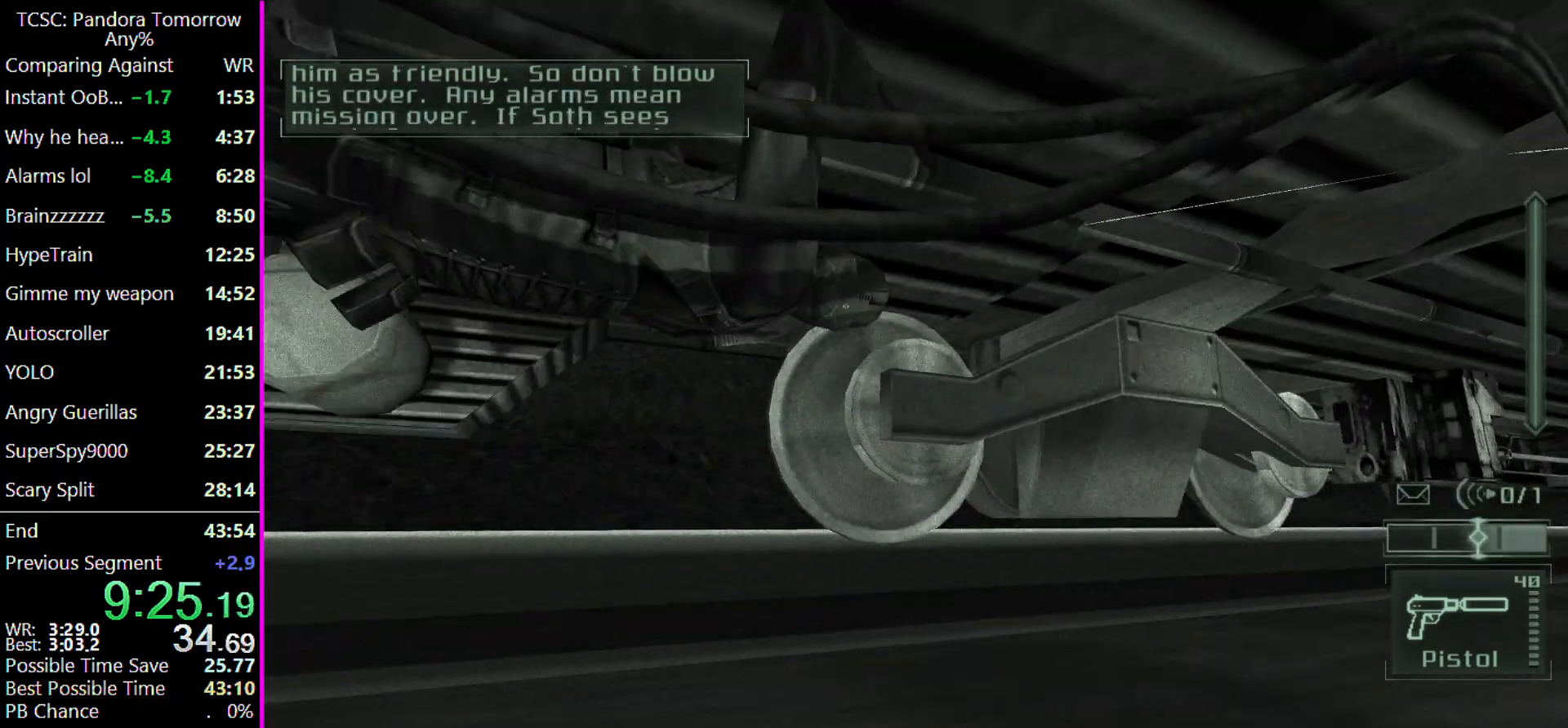
{"keys": ["d"], "mouse": [], "events": []}
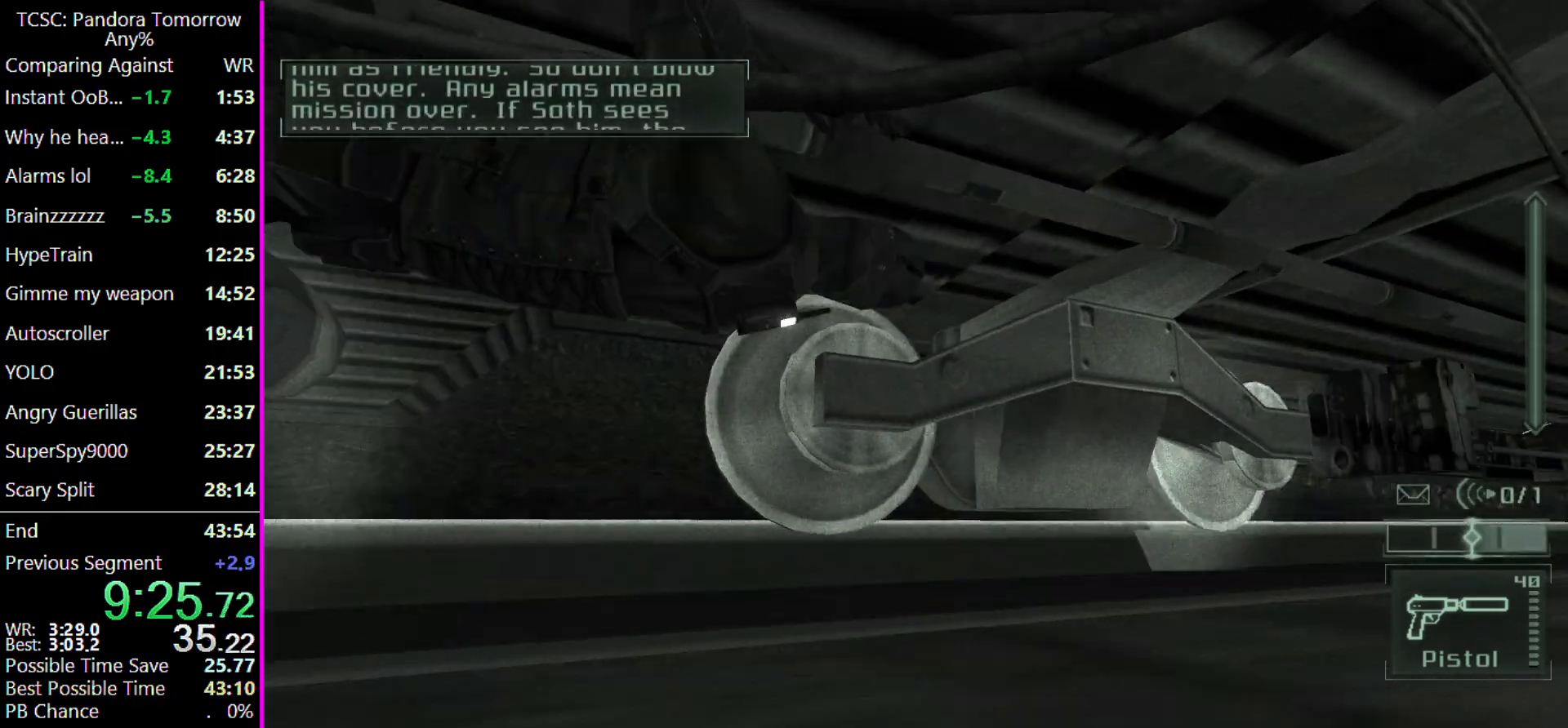
{"keys": ["d"], "mouse": [], "events": []}
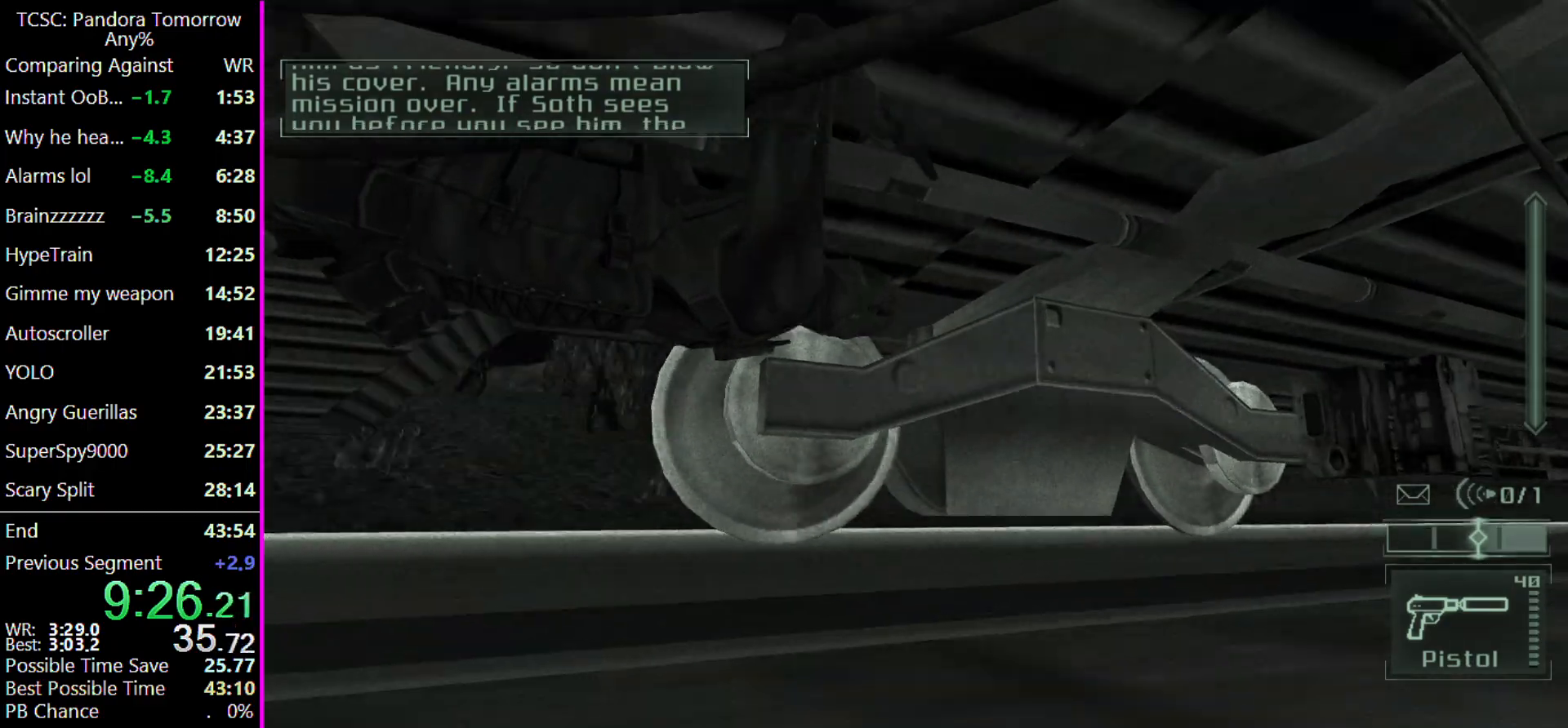
{"keys": ["d"], "mouse": [], "events": []}
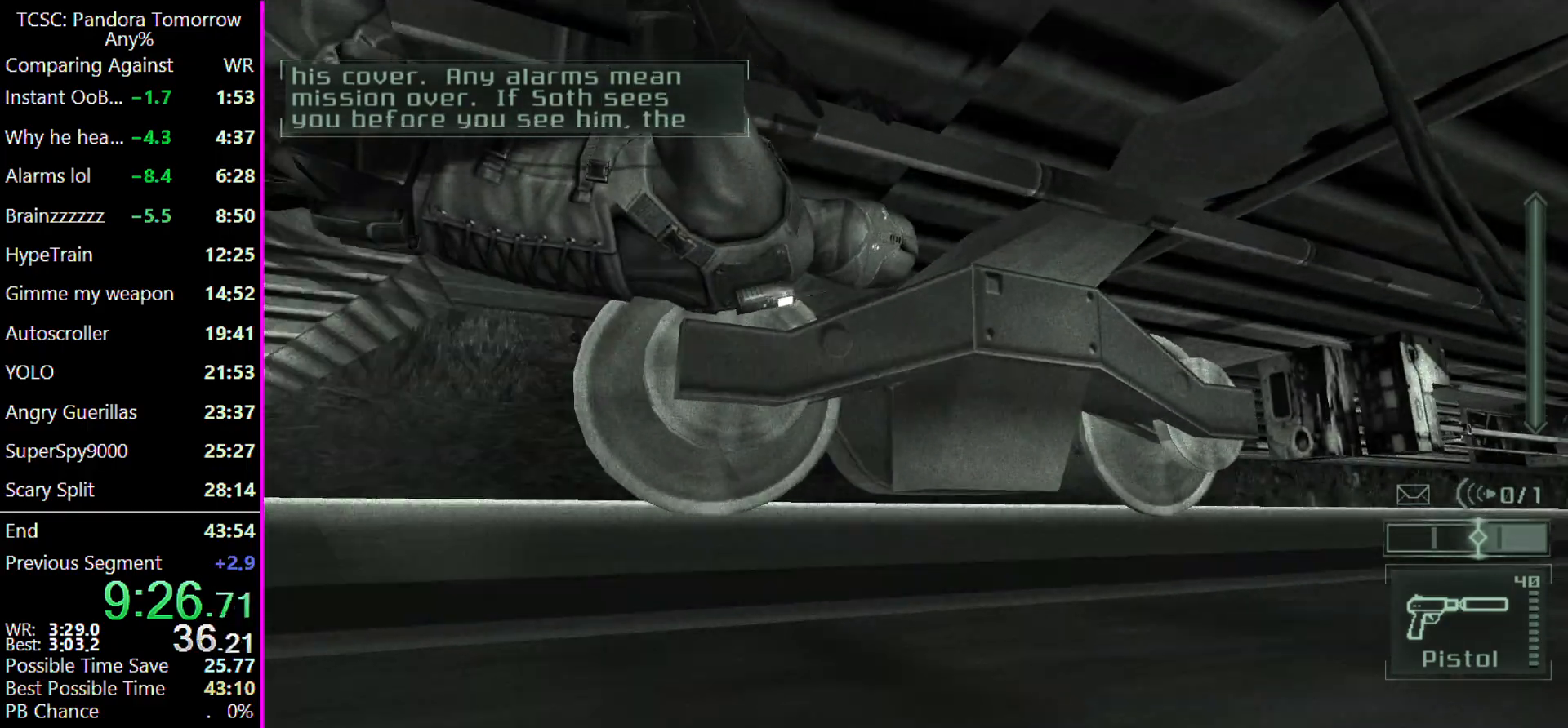
{"keys": ["d"], "mouse": [], "events": []}
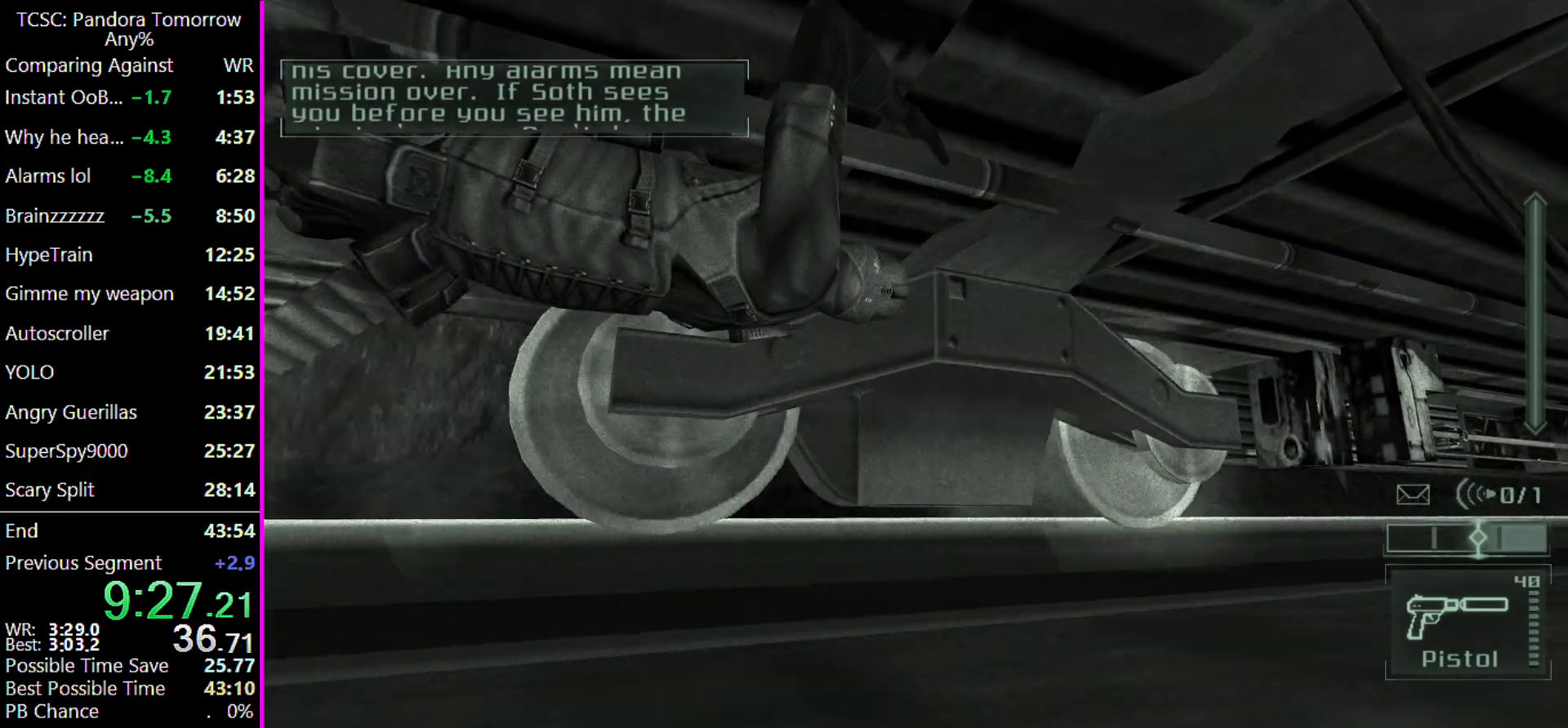
{"keys": ["d"], "mouse": [], "events": []}
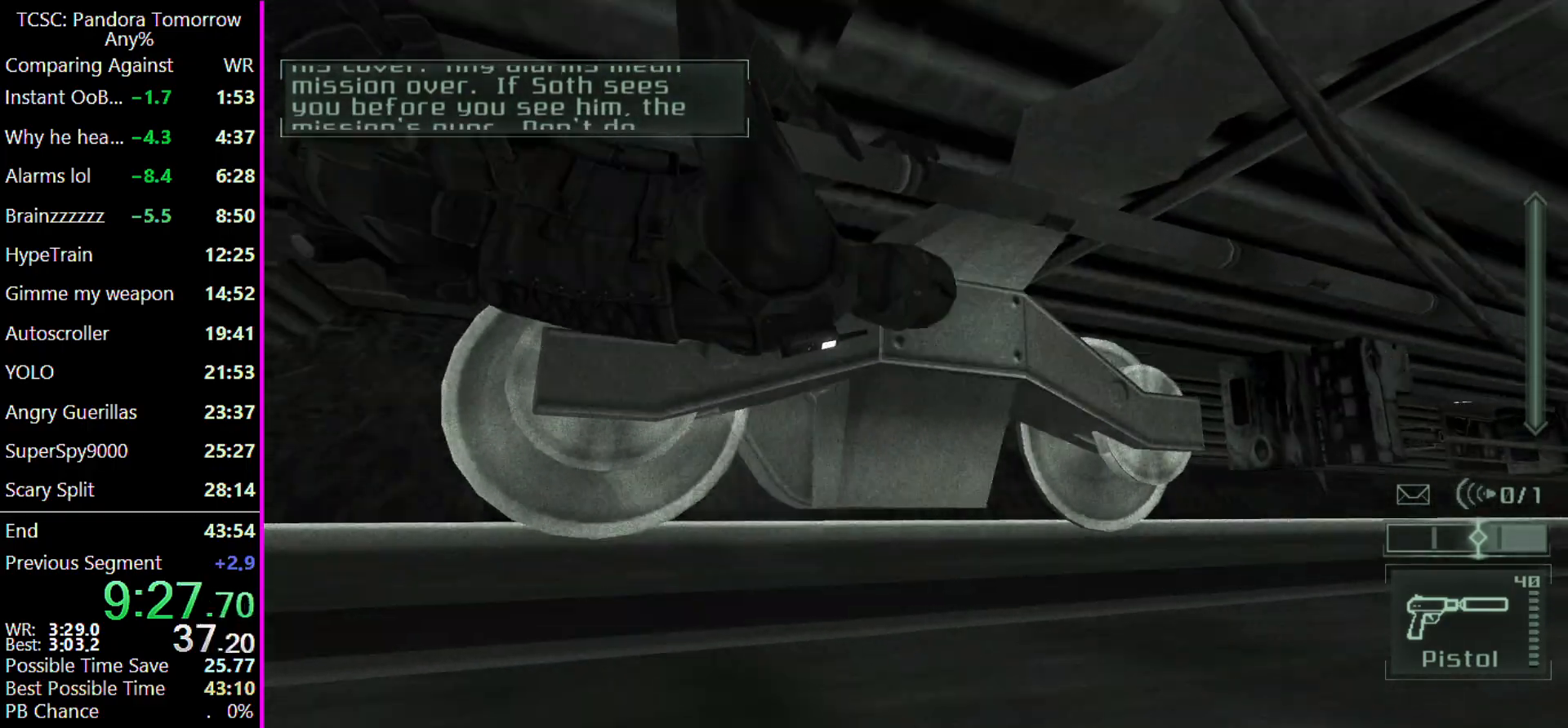
{"keys": ["d"], "mouse": [], "events": []}
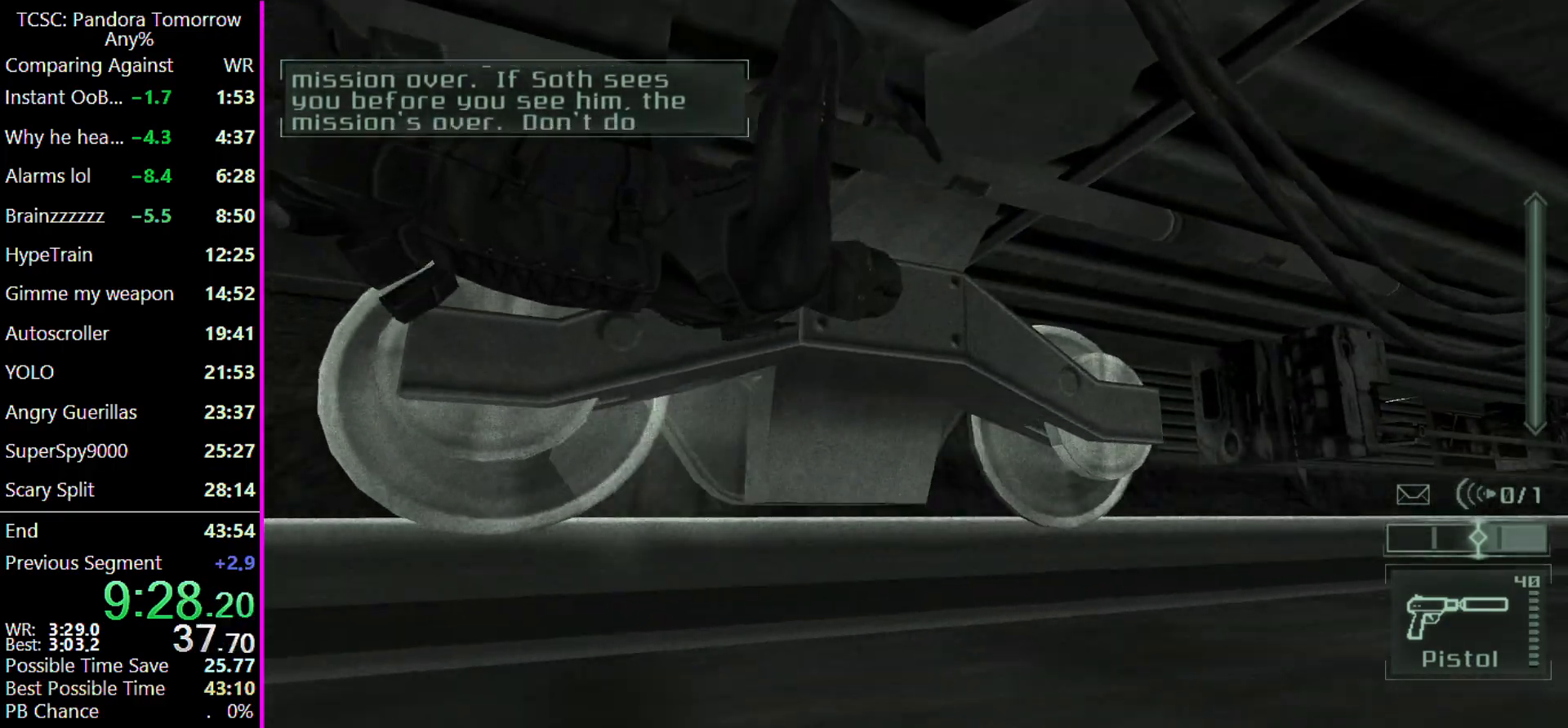
{"keys": ["d"], "mouse": [], "events": []}
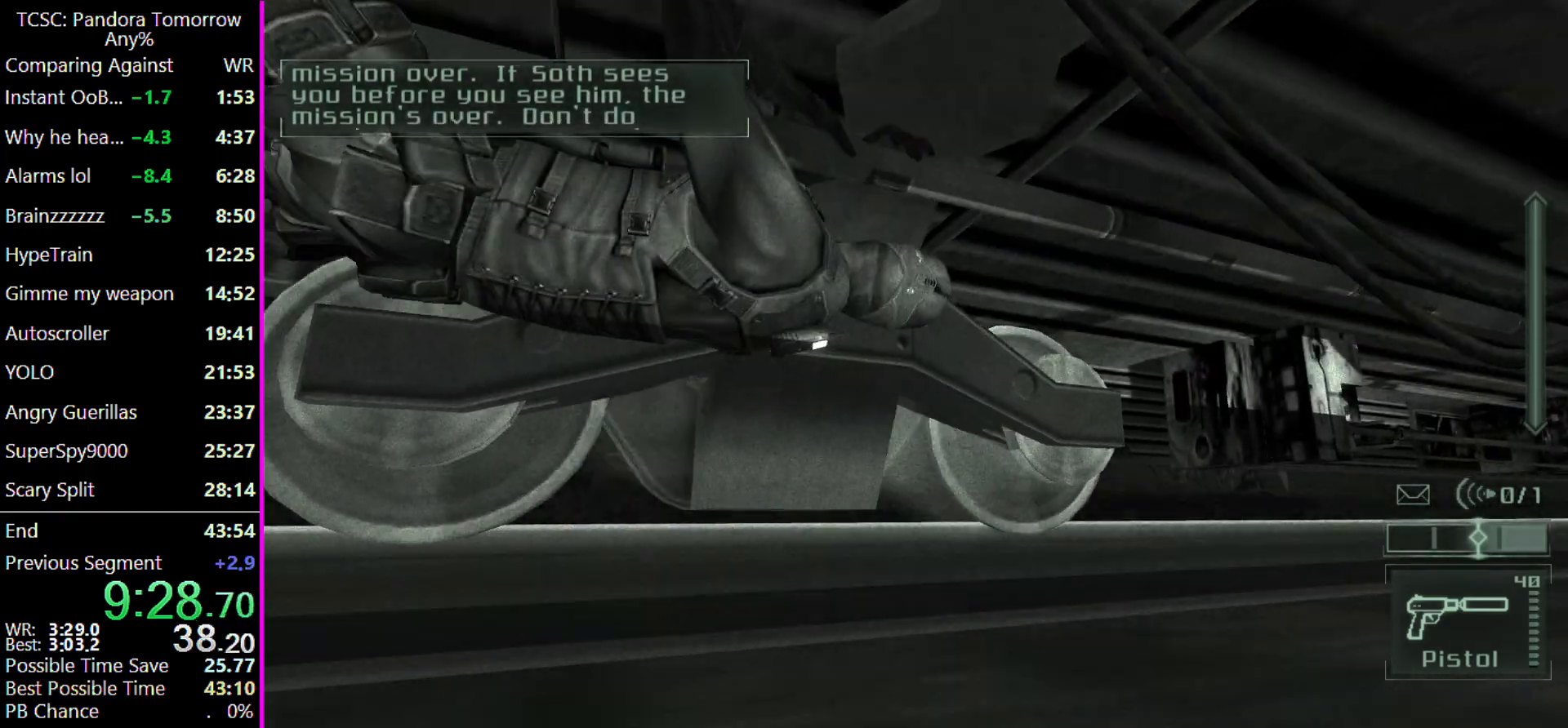
{"keys": ["d"], "mouse": [], "events": []}
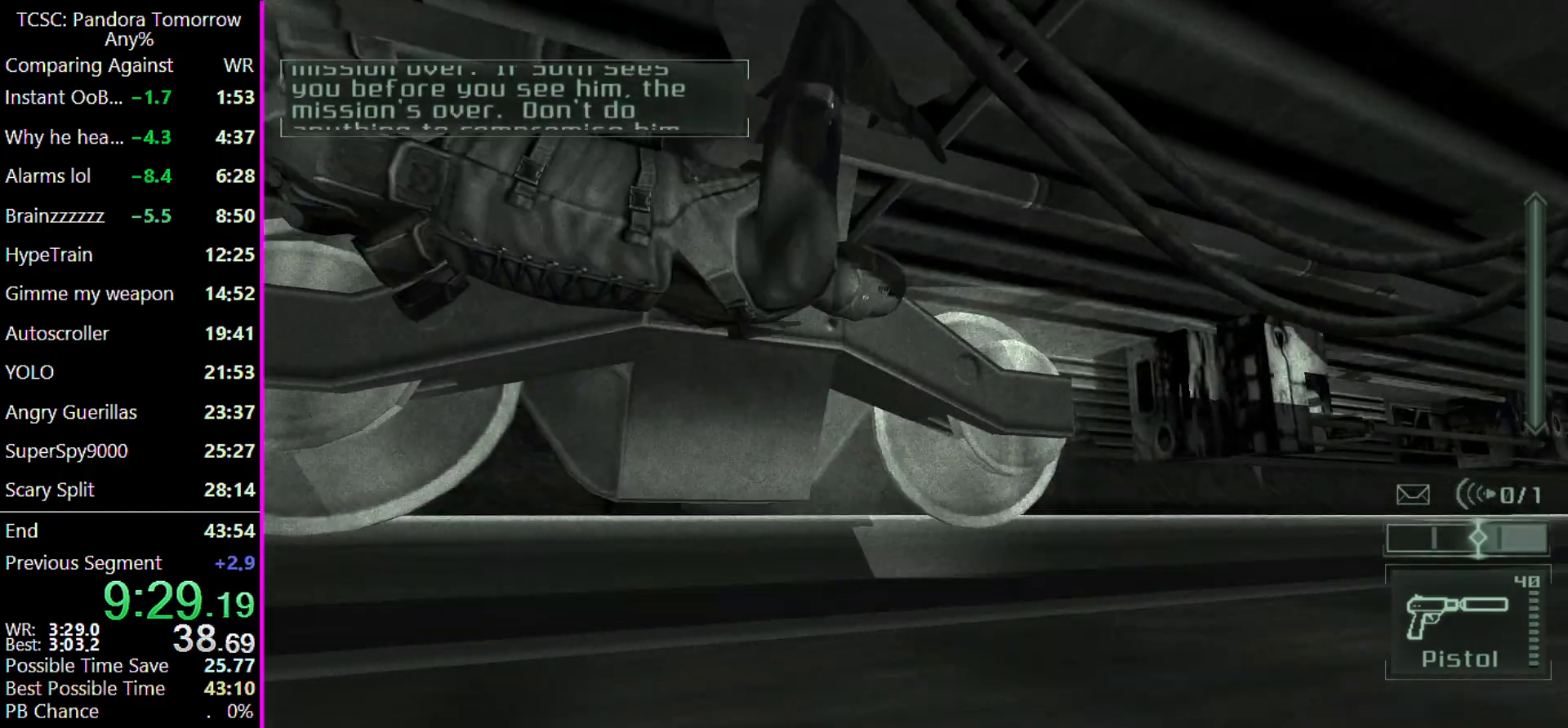
{"keys": ["d"], "mouse": [], "events": []}
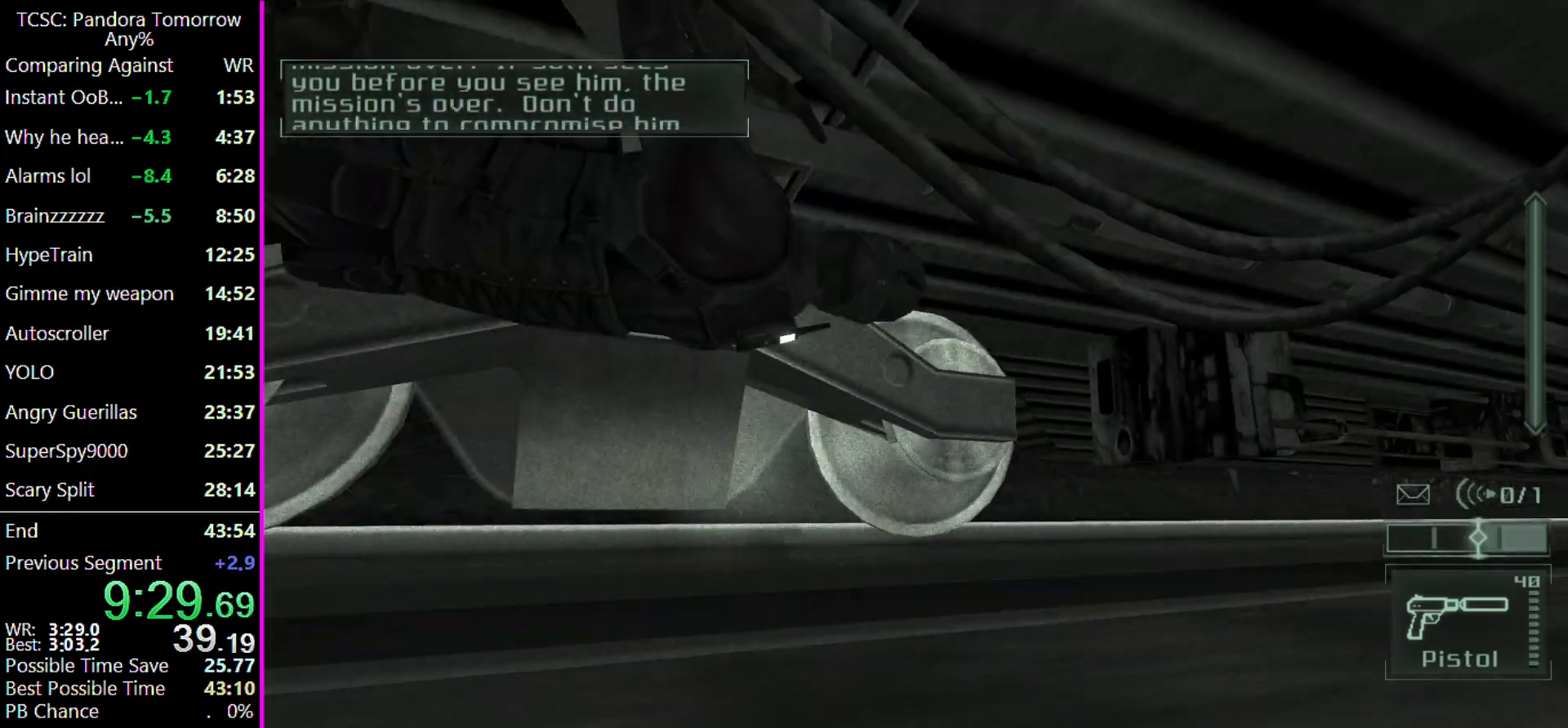
{"keys": ["d"], "mouse": [], "events": []}
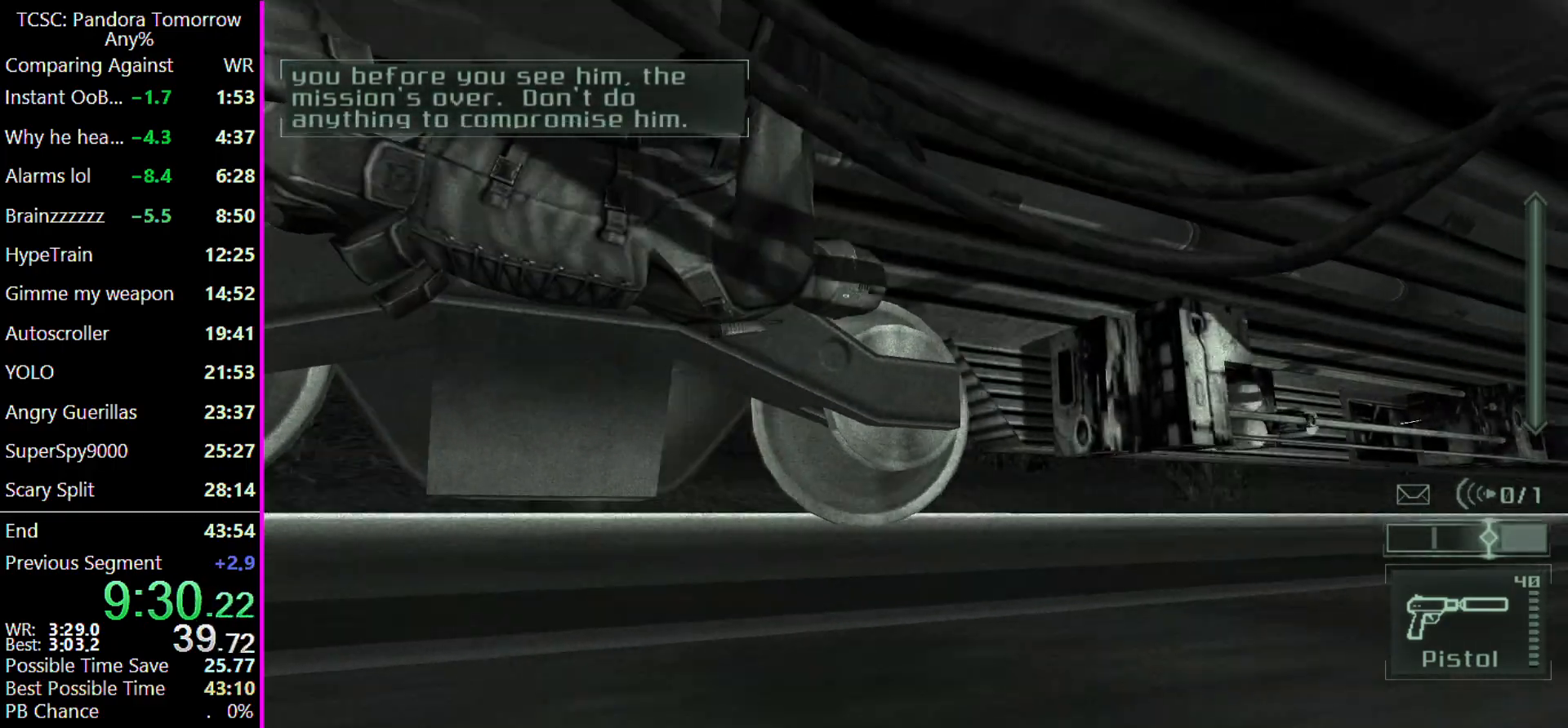
{"keys": ["d"], "mouse": [], "events": []}
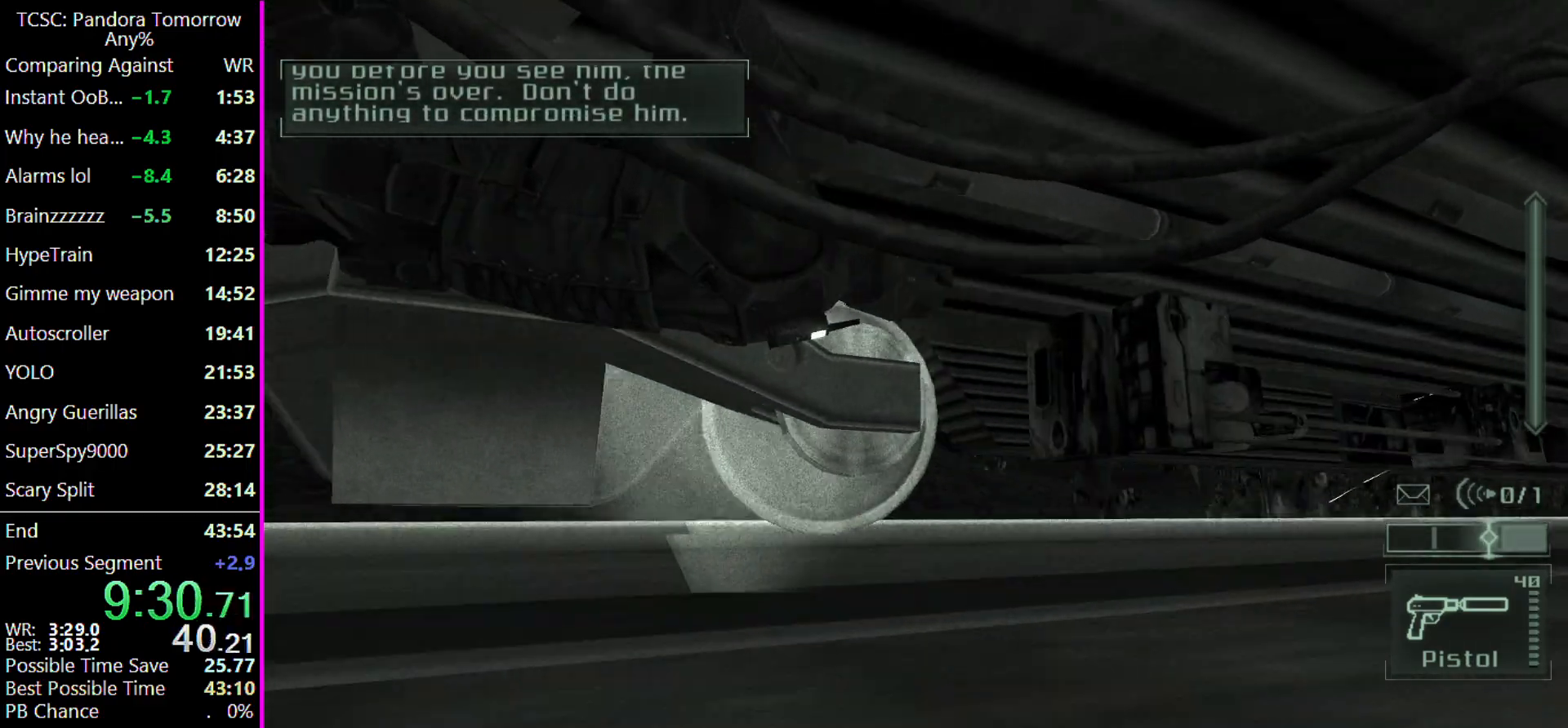
{"keys": ["d"], "mouse": [], "events": []}
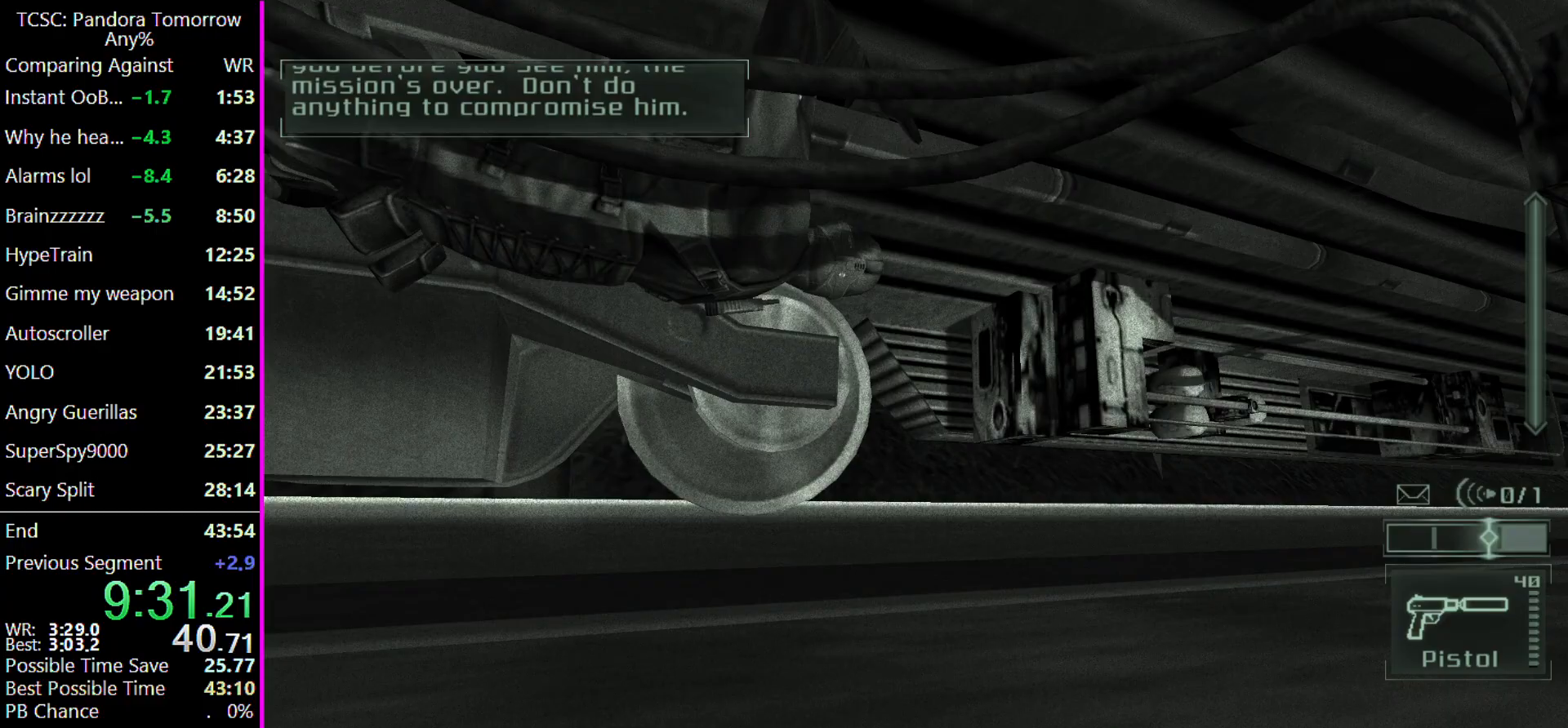
{"keys": ["d"], "mouse": [], "events": []}
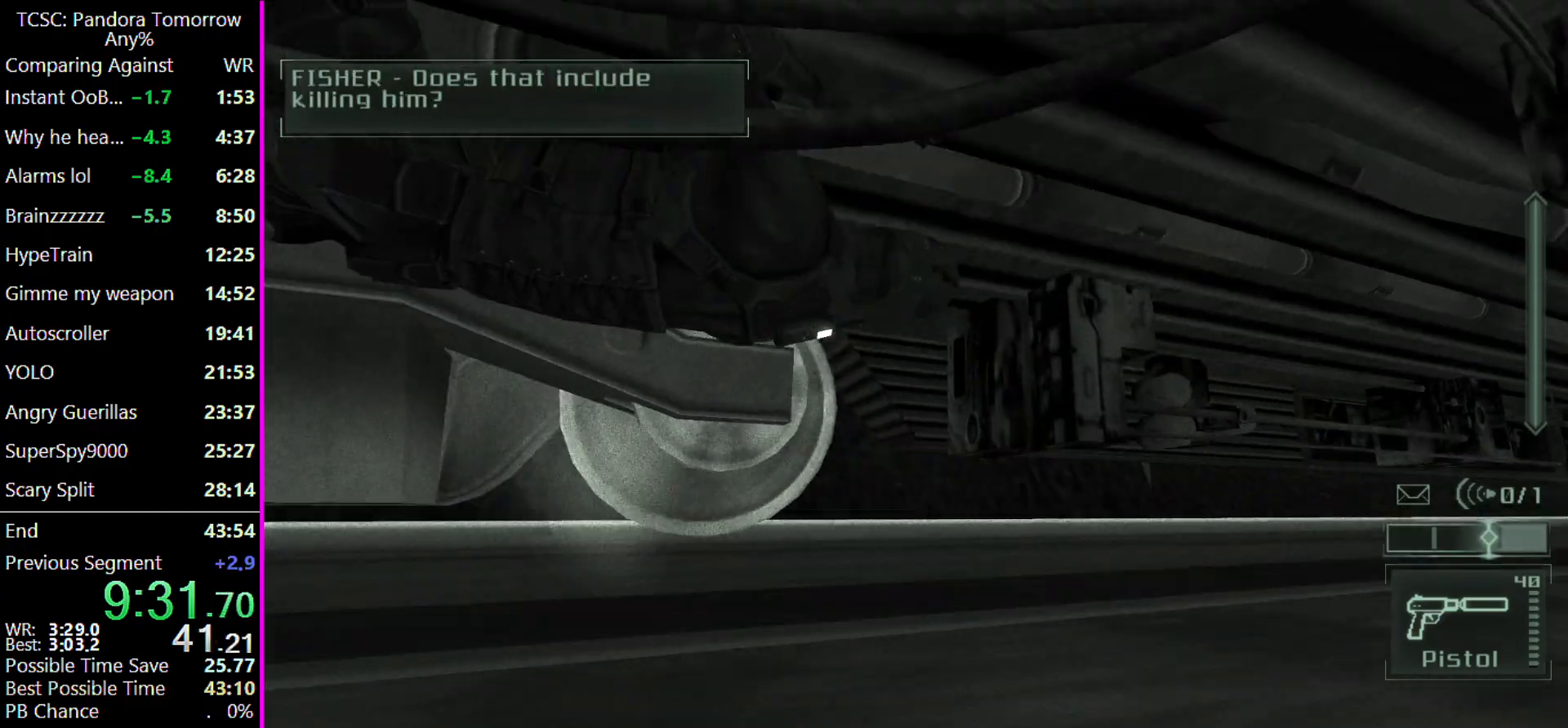
{"keys": ["d"], "mouse": [], "events": []}
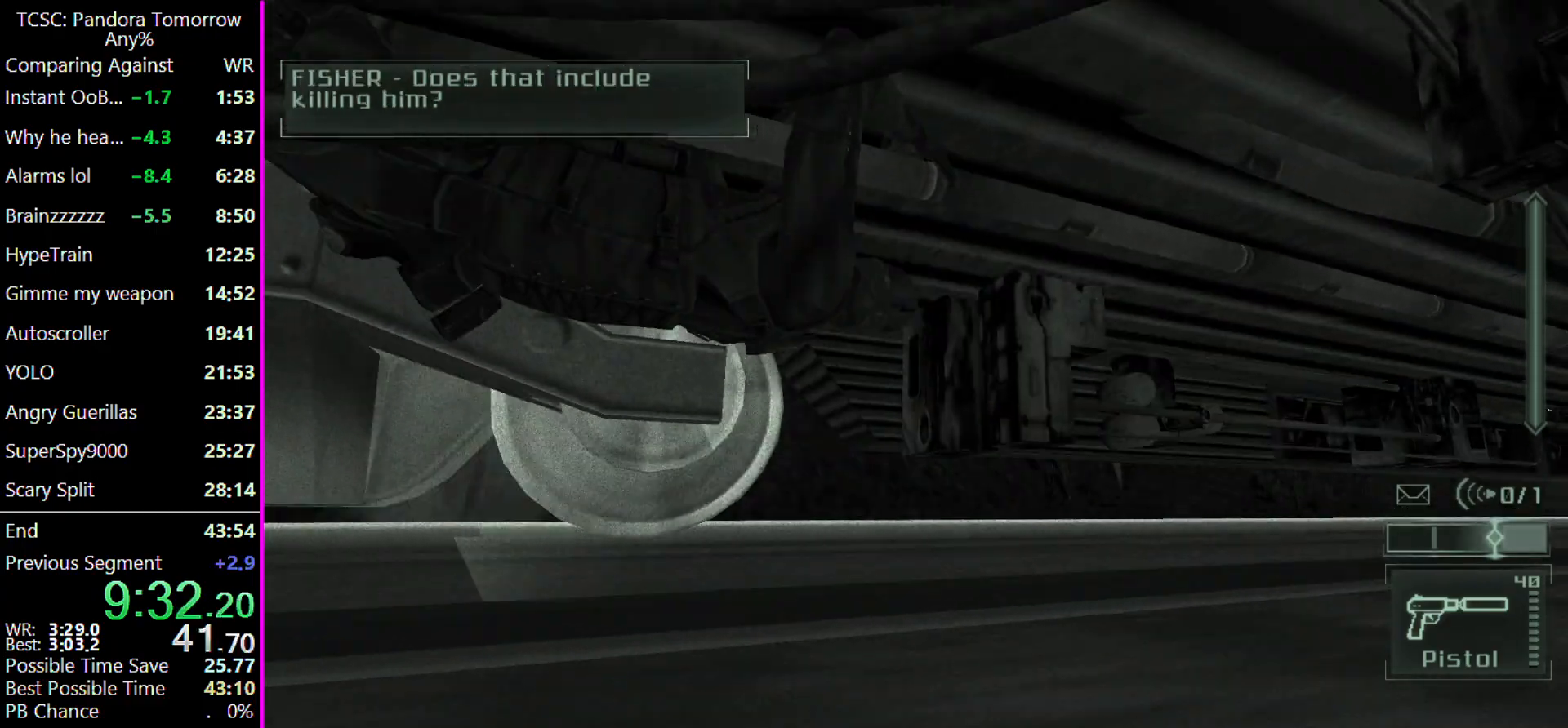
{"keys": ["d"], "mouse": [], "events": []}
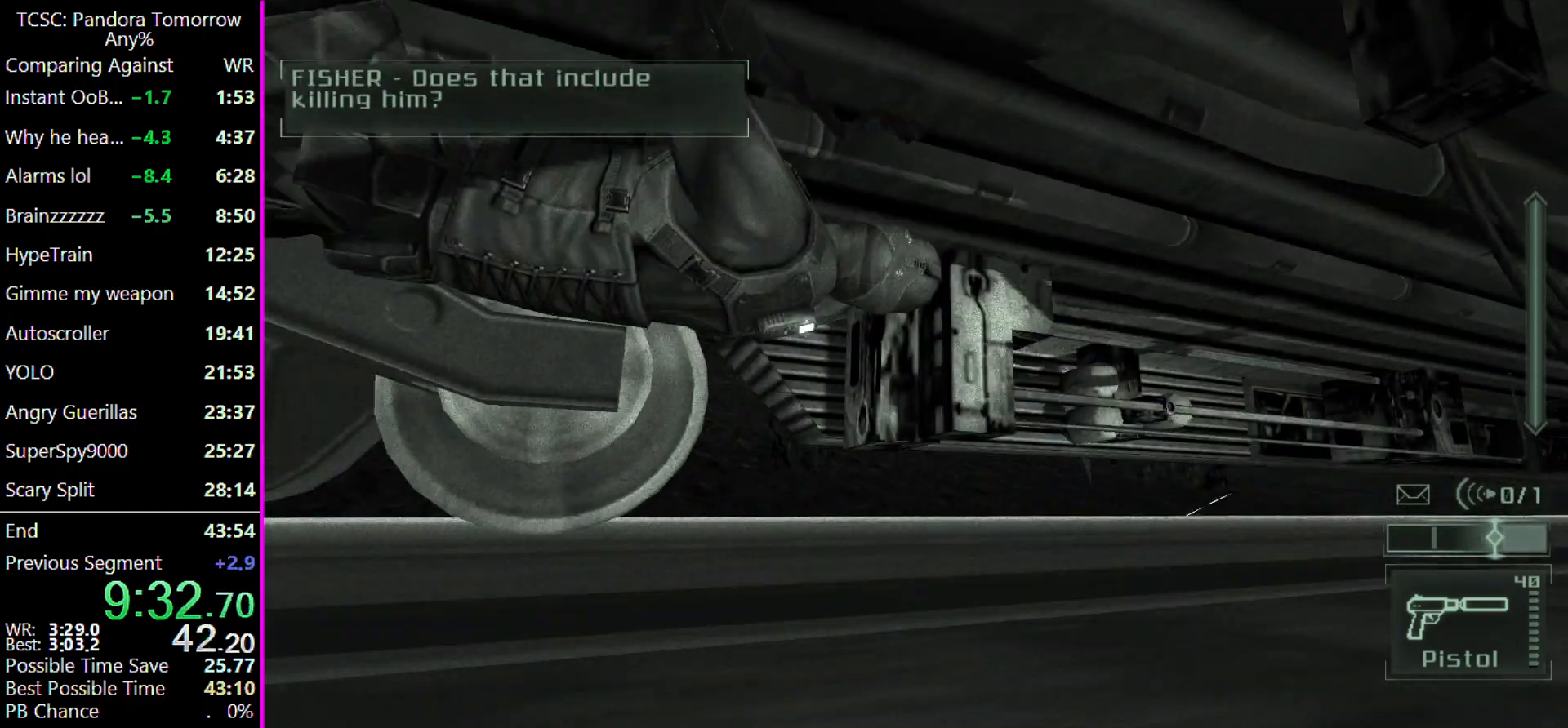
{"keys": ["d"], "mouse": [], "events": []}